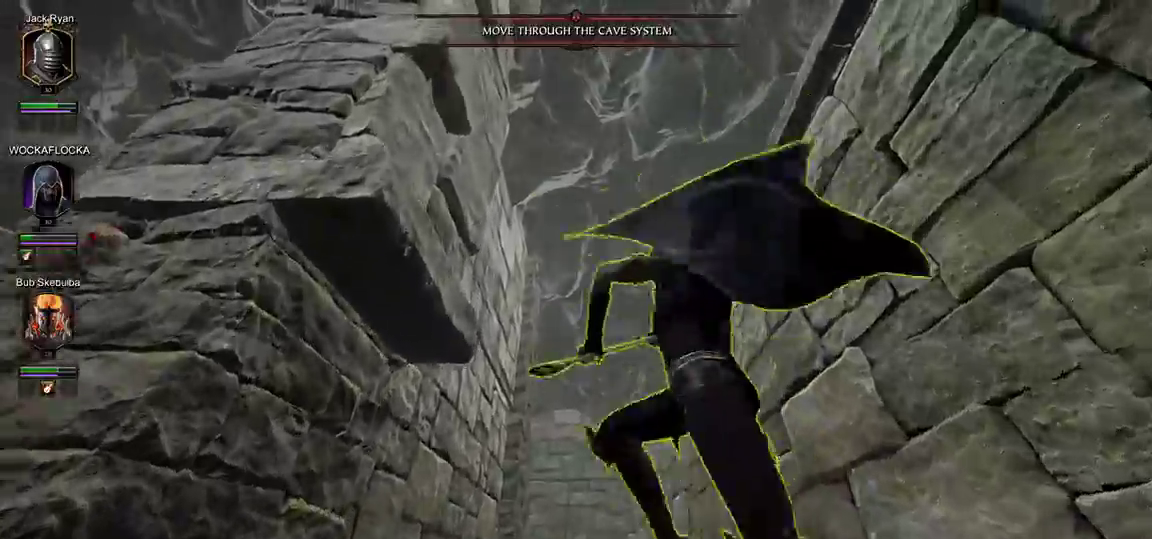
Gameplay with keyboard and mouse; each line is a JSON object with the keys and mouse buttons held at the frame after it. "events" lists presses ("down") and releases ("up") of "1", "2", "3", "4", "5", "a", "alt", "c", "ctrl", "d", "e", "f", "g", "q", "r", "s", "shift", "space", "t", "tab", "v", "w", "x", "z", "mouse_left", "mouse_middle", "mouse_right", "mouse_wheel_up" and "mouse_wheel_down" between this image and that frame as [ms after this image, input, new state], when the widget could be followed in between. "mouse_left", "mouse_middle", "mouse_right", "mouse_wheel_up", "mouse_wheel_down" = the "left", "middle", "right", "wheel_up", "wheel_down" buttons of the "mouse" list. No other keys are recorded. Mouse movement is not recorded.
{"keys": ["w"], "mouse": [], "events": []}
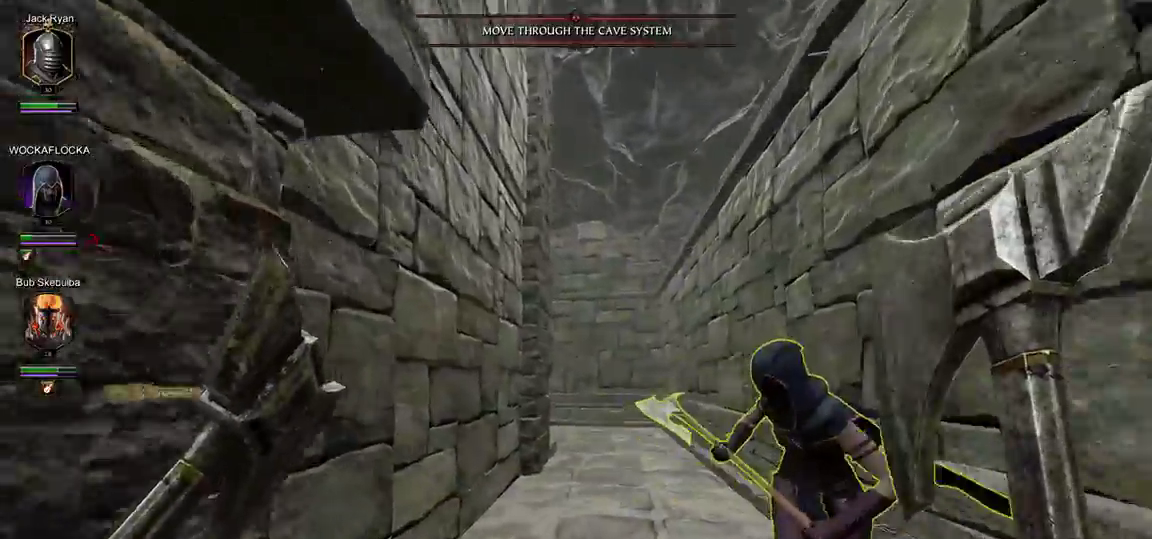
{"keys": ["w"], "mouse": [], "events": []}
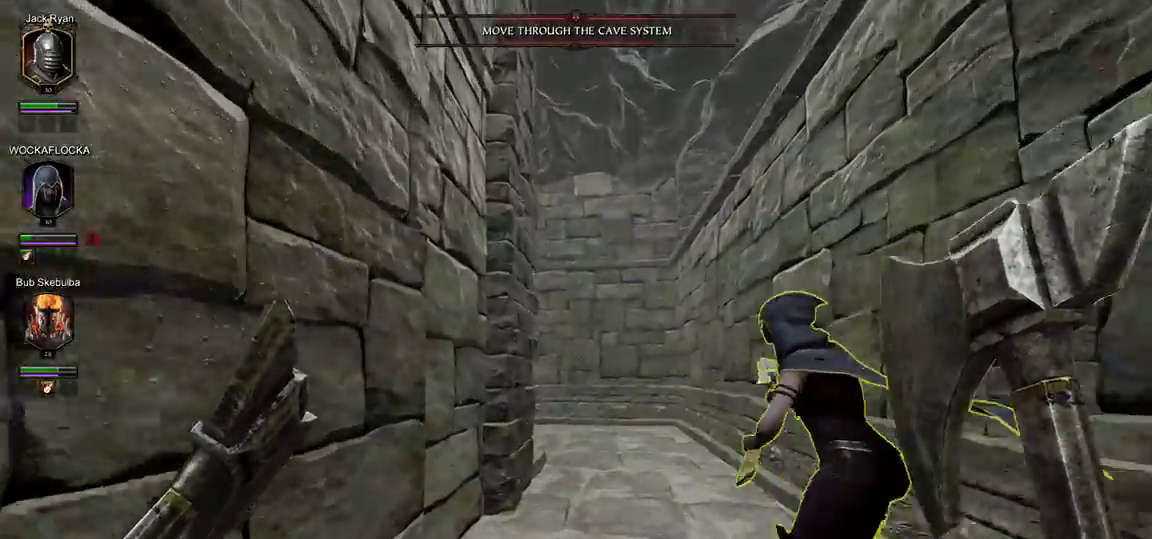
{"keys": ["w"], "mouse": [], "events": []}
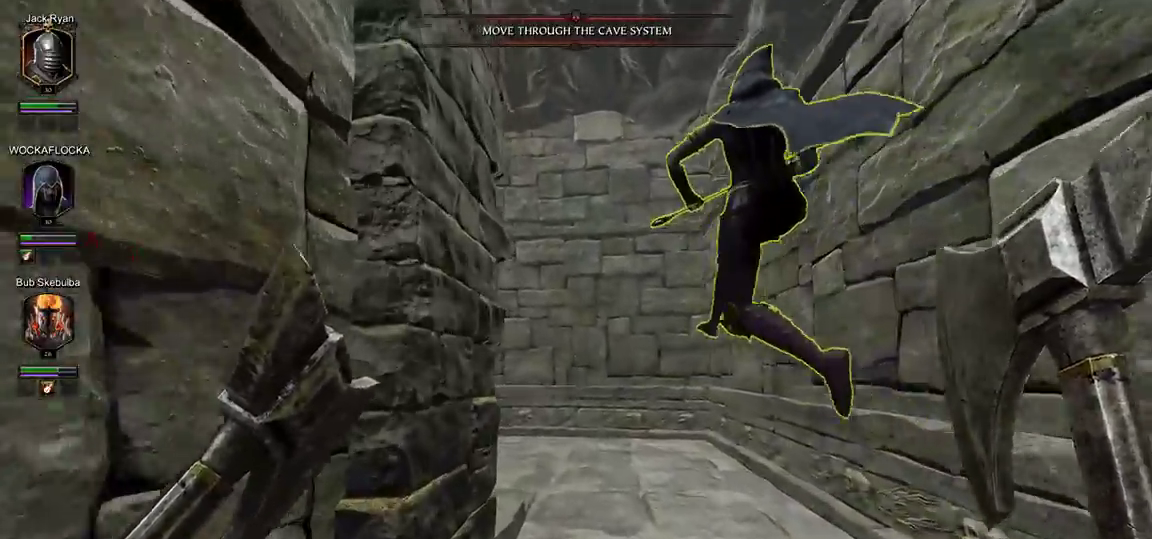
{"keys": ["d", "w"], "mouse": [], "events": [[217, "d", "down"]]}
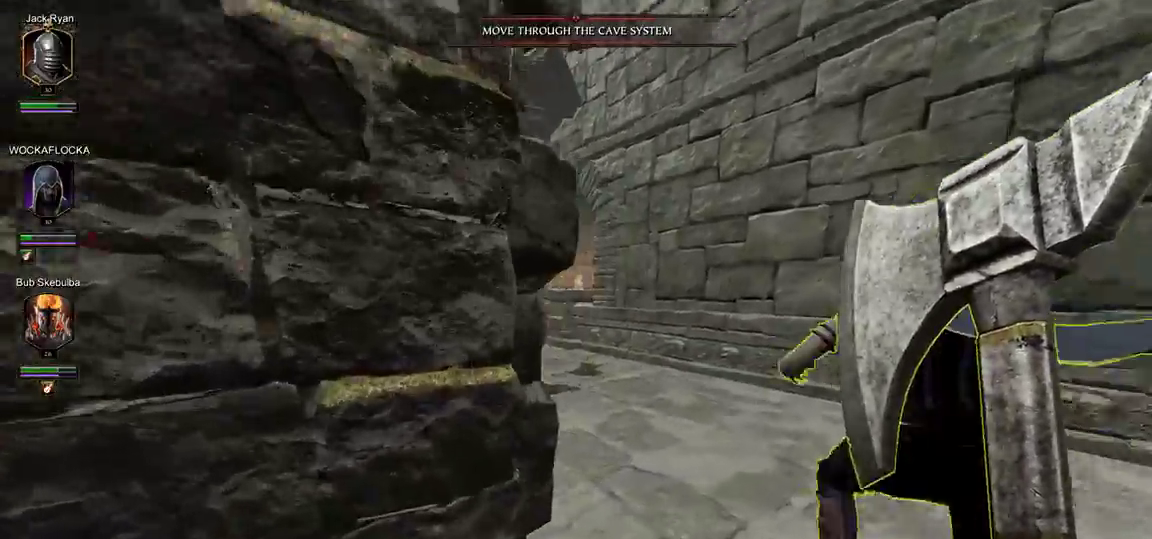
{"keys": ["d", "w"], "mouse": [], "events": []}
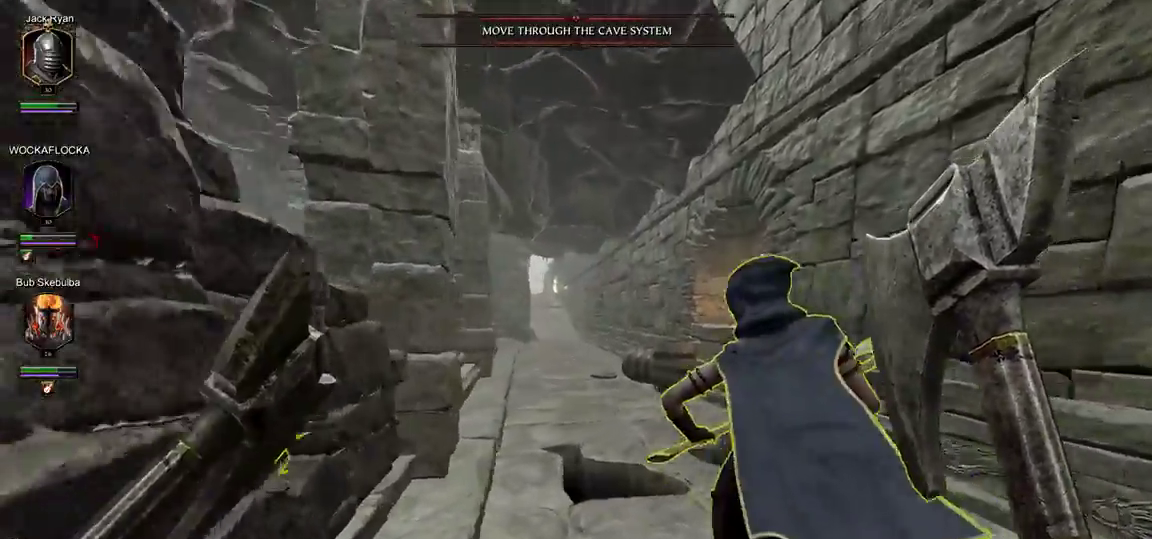
{"keys": ["w"], "mouse": [], "events": [[250, "d", "up"]]}
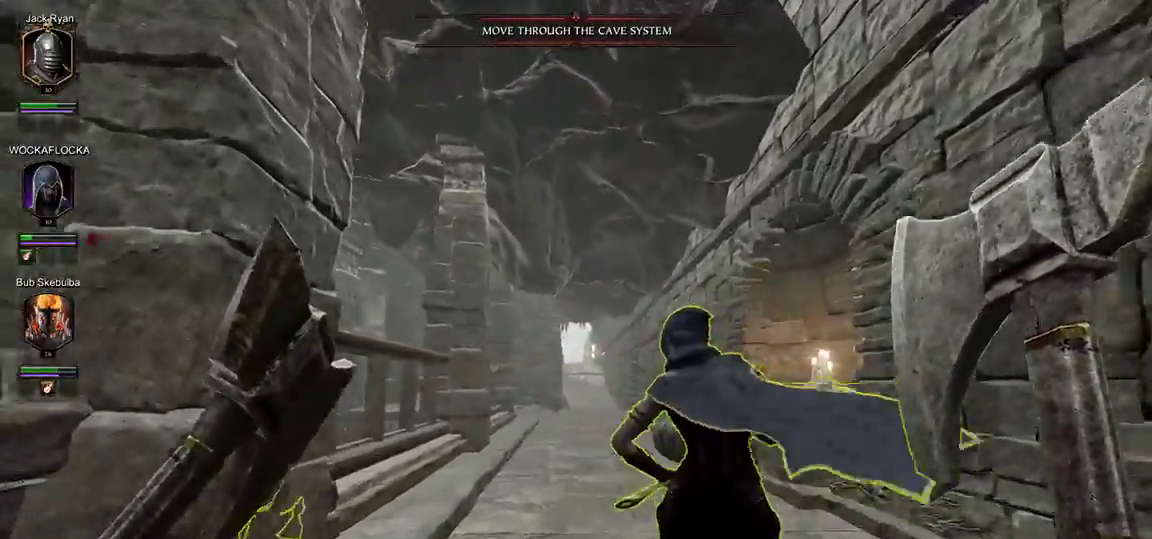
{"keys": ["w"], "mouse": [], "events": [[33, "f", "down"], [217, "f", "up"]]}
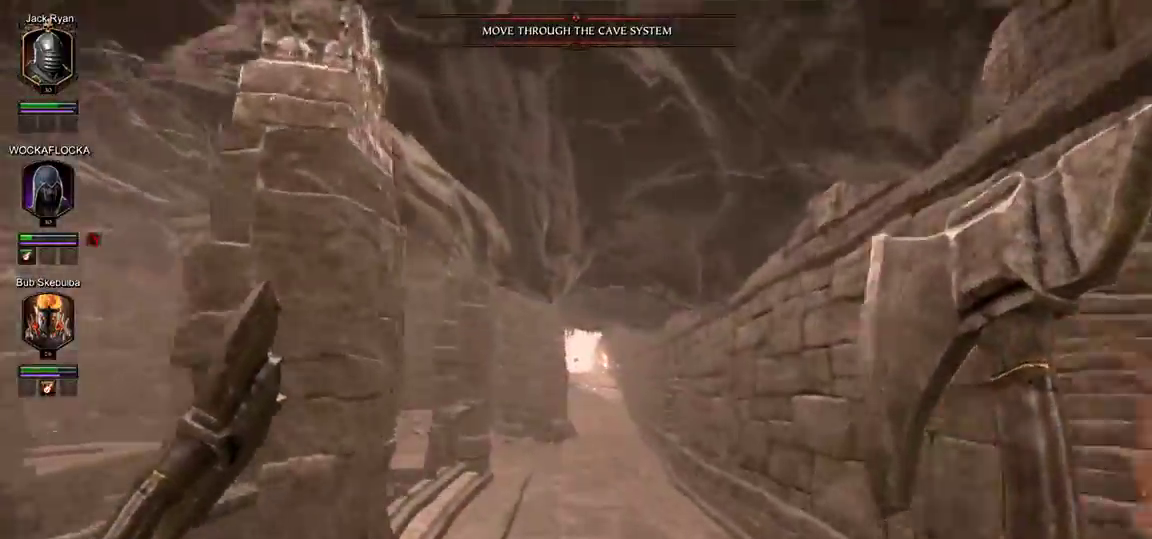
{"keys": ["w"], "mouse": [], "events": []}
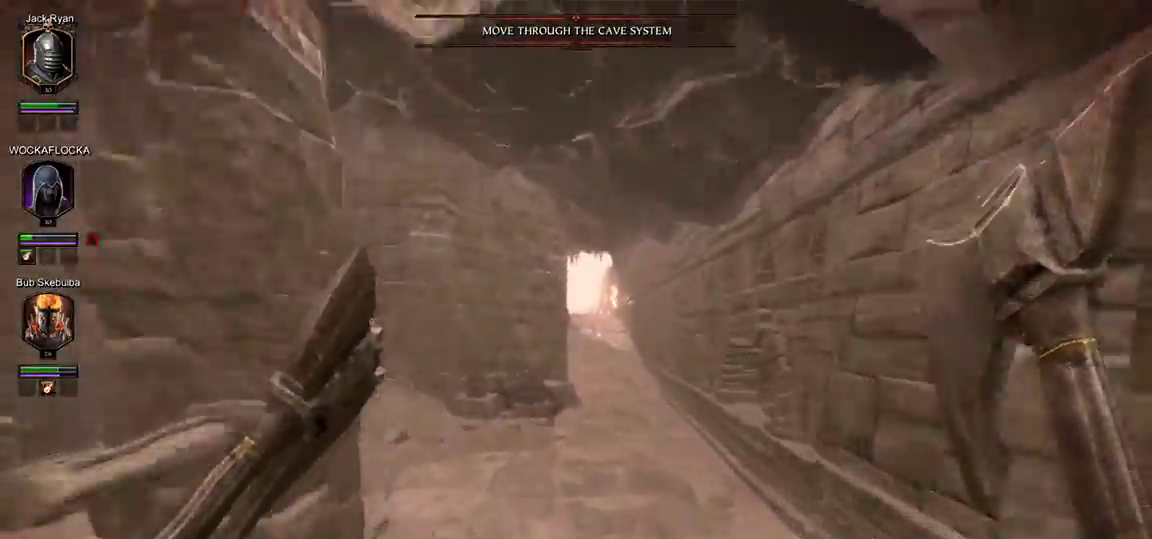
{"keys": ["d", "w"], "mouse": [], "events": [[483, "d", "down"]]}
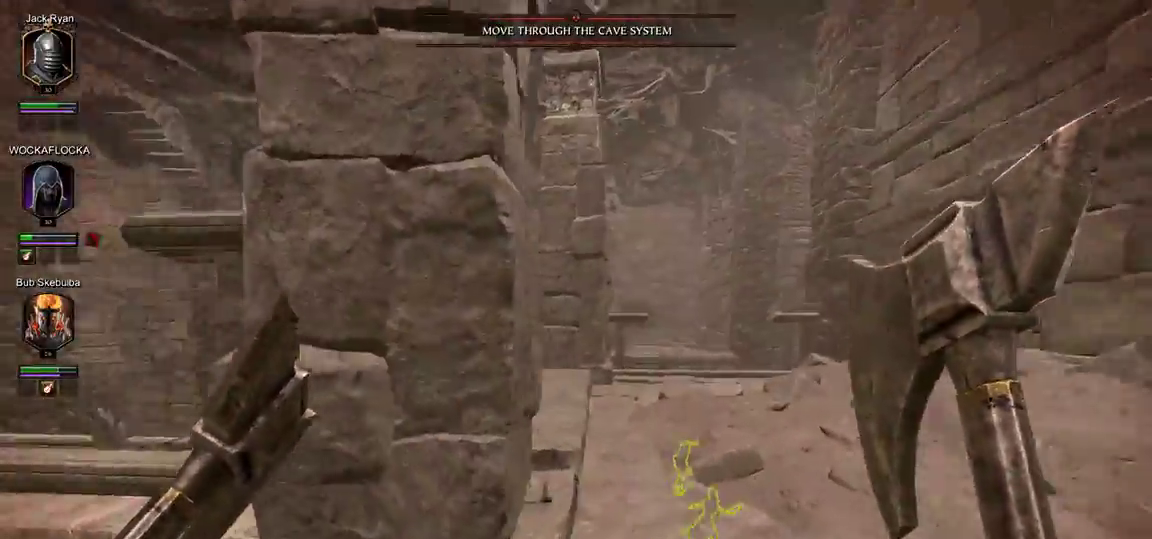
{"keys": ["d", "w"], "mouse": [], "events": [[117, "d", "up"], [217, "d", "down"]]}
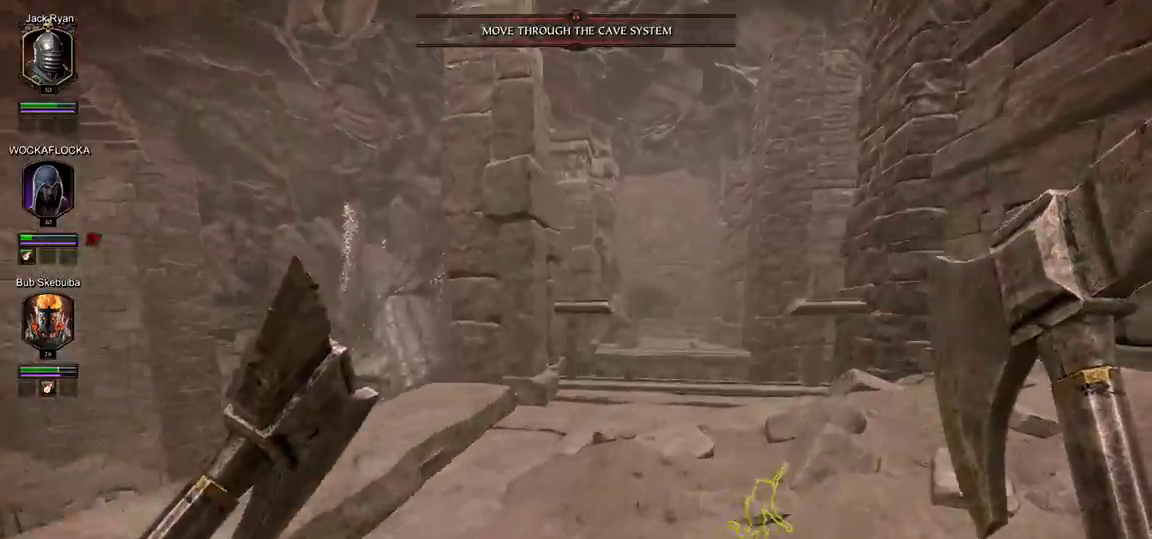
{"keys": ["w"], "mouse": [], "events": [[467, "d", "up"]]}
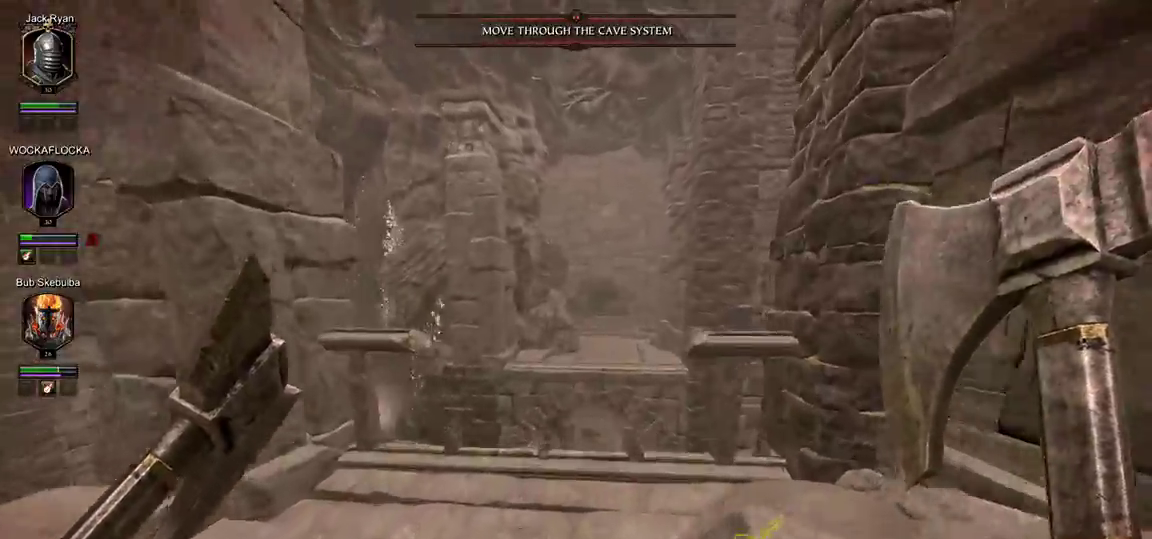
{"keys": [], "mouse": [], "events": [[333, "w", "up"]]}
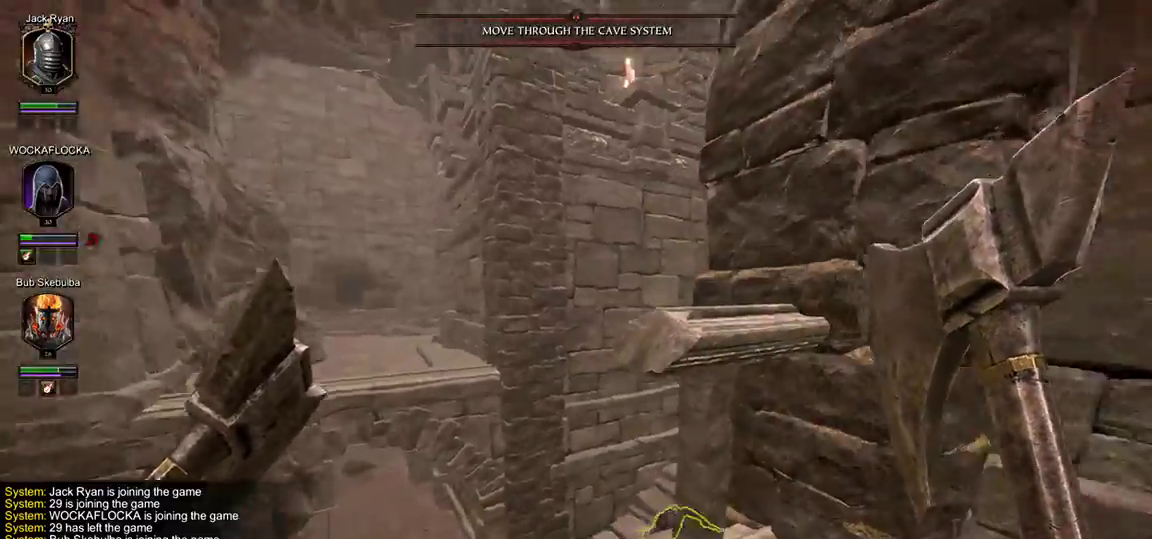
{"keys": ["d", "w"], "mouse": [], "events": [[17, "w", "down"], [67, "d", "down"]]}
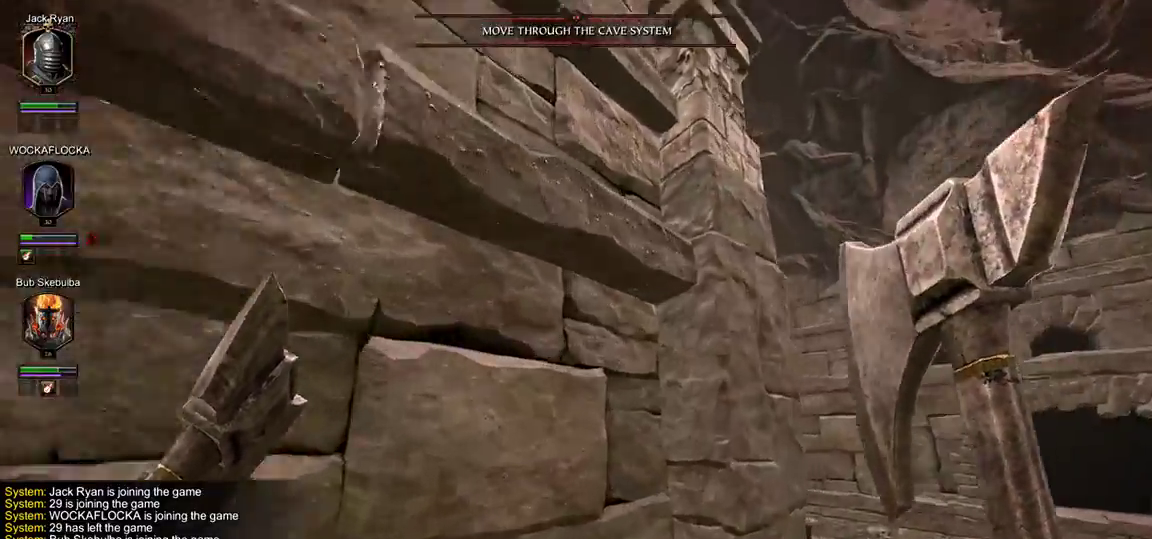
{"keys": ["d", "w"], "mouse": [], "events": []}
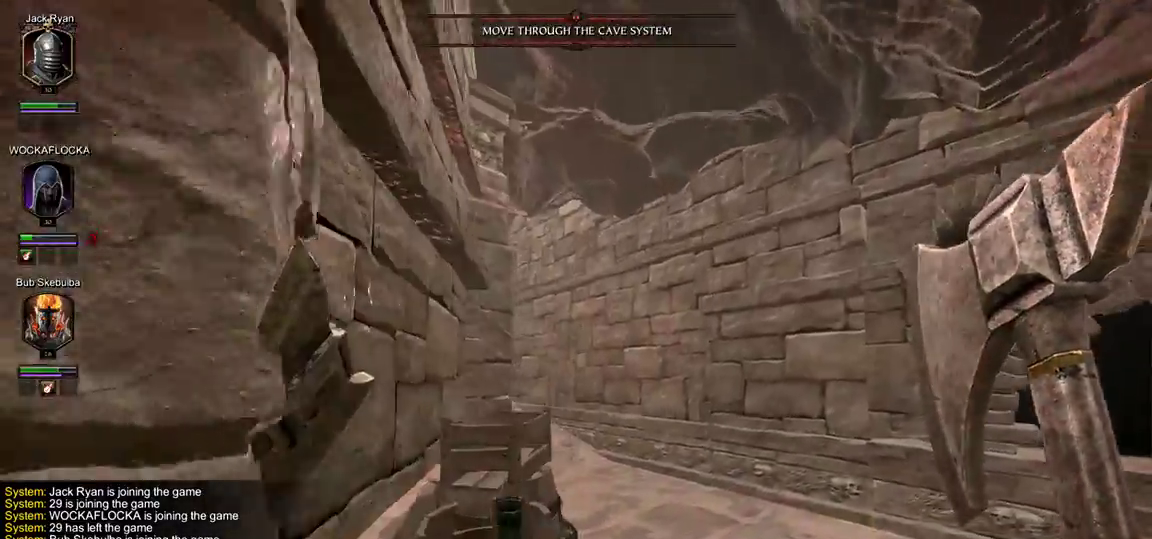
{"keys": ["d", "w"], "mouse": [], "events": []}
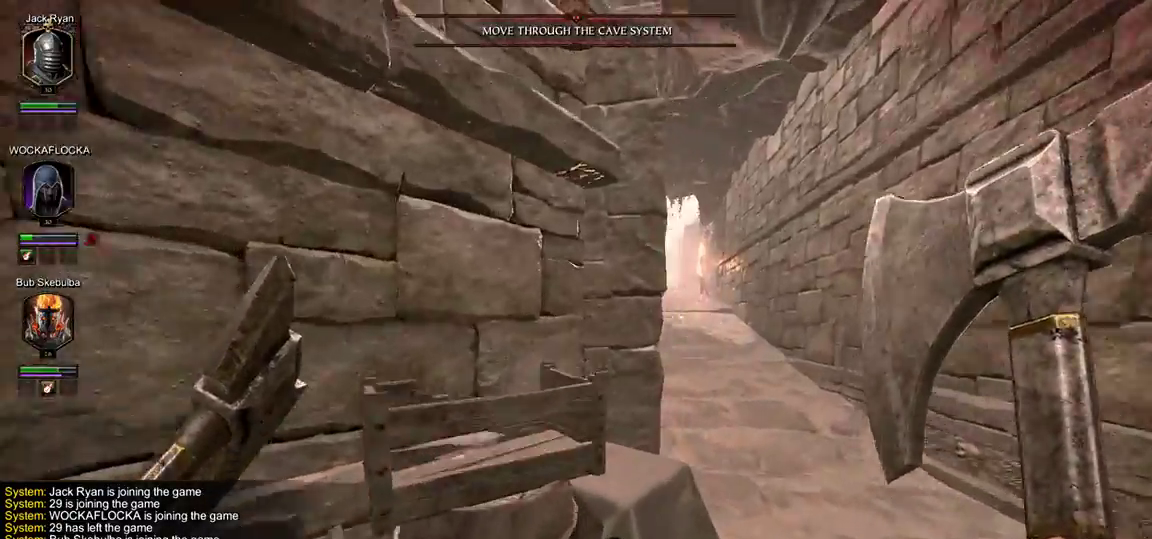
{"keys": ["d", "w"], "mouse": [], "events": []}
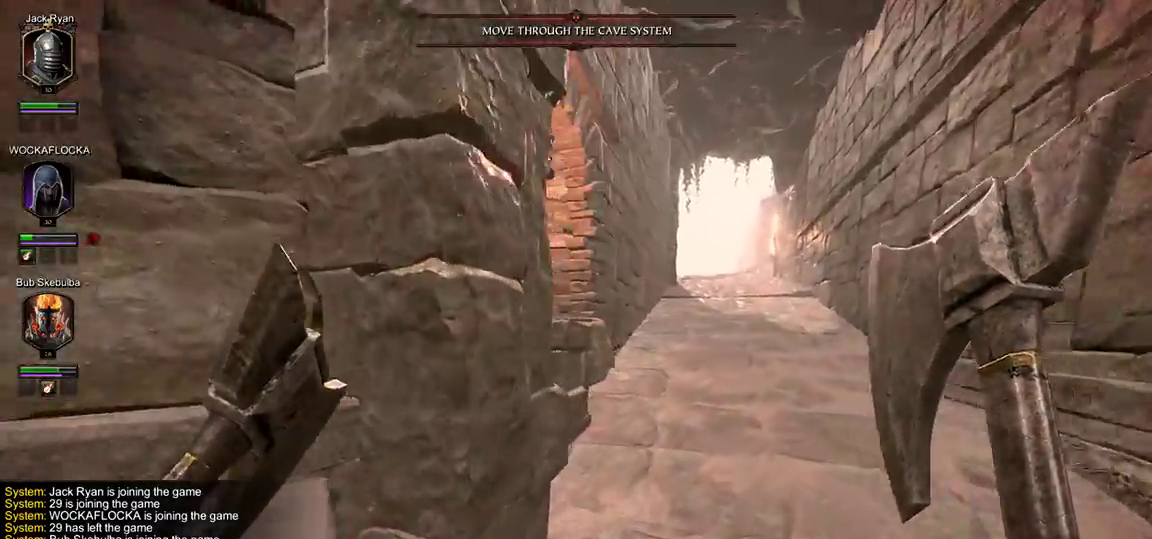
{"keys": ["a", "w"], "mouse": [], "events": [[133, "a", "down"], [133, "d", "up"]]}
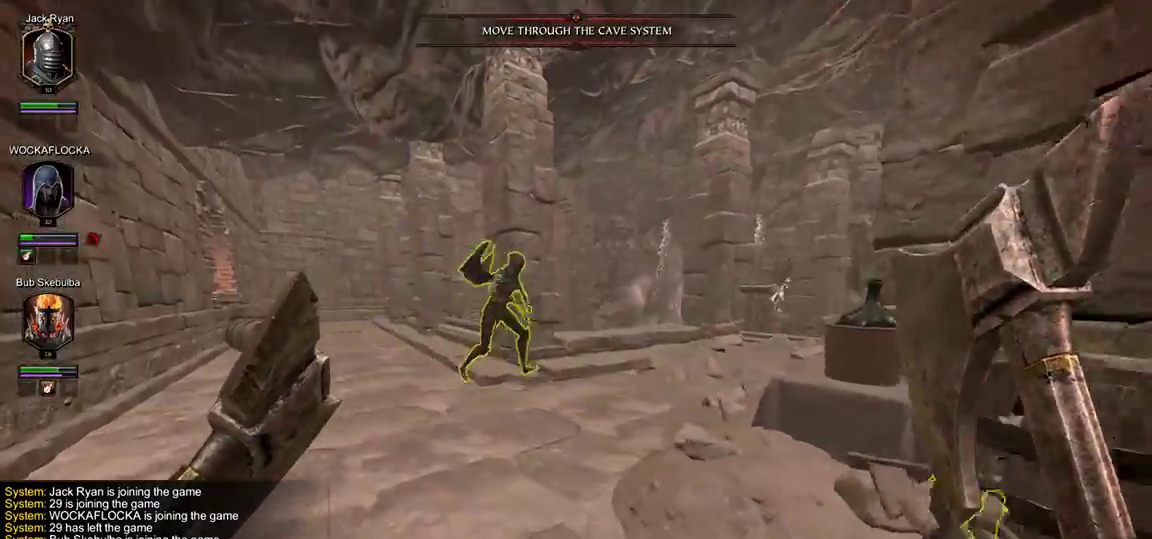
{"keys": ["w"], "mouse": [], "events": [[233, "a", "up"]]}
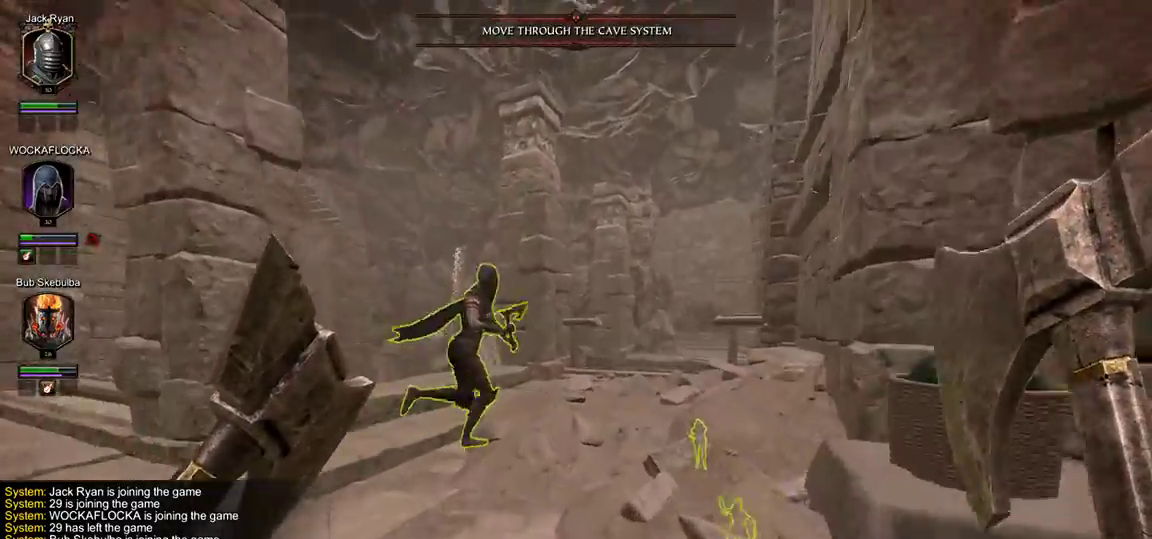
{"keys": ["w"], "mouse": [], "events": []}
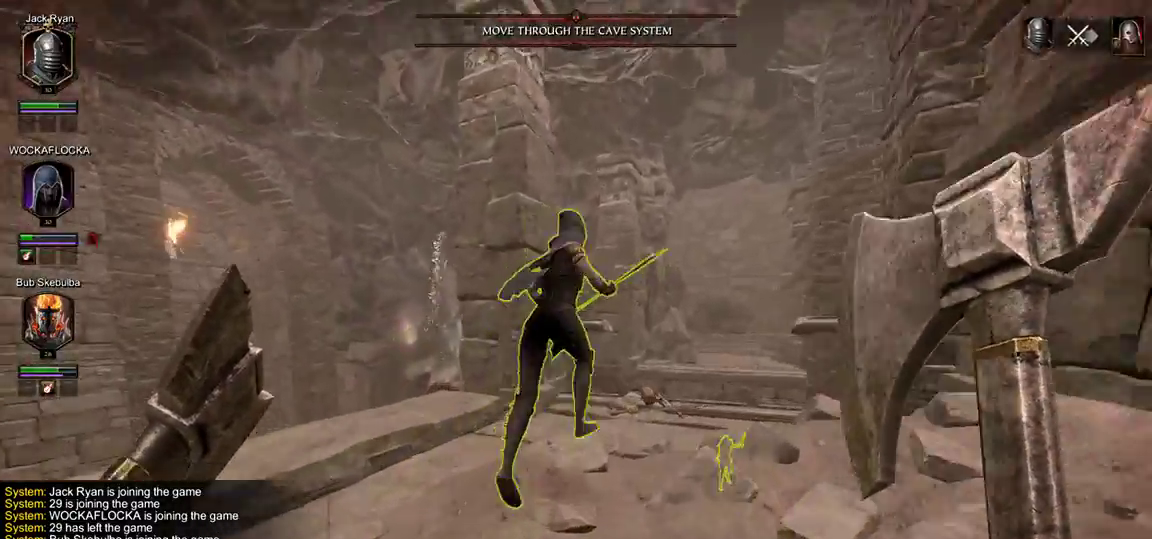
{"keys": ["w"], "mouse": [], "events": []}
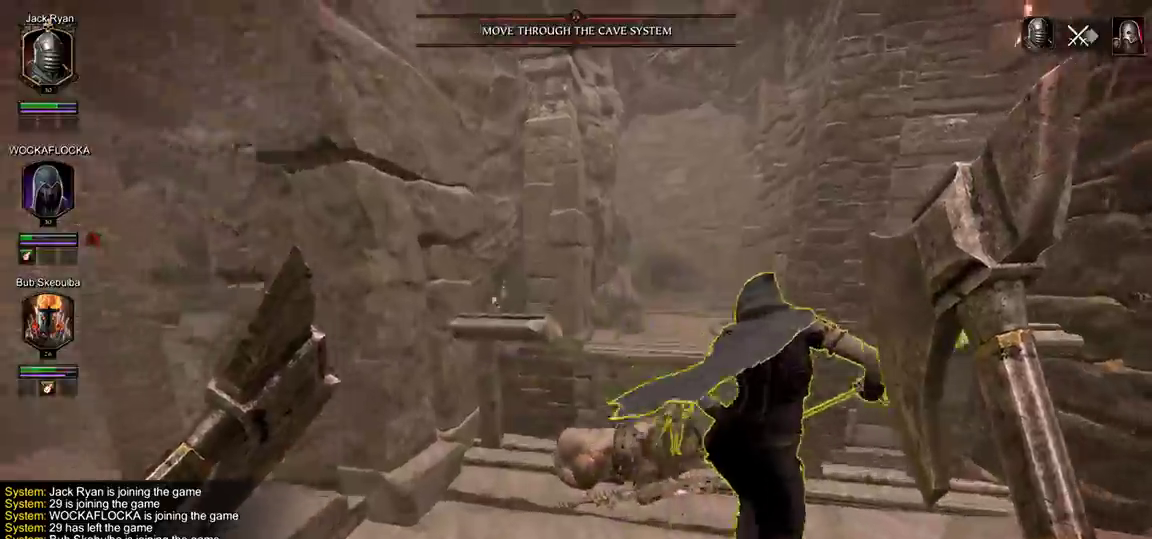
{"keys": [], "mouse": ["left"], "events": [[283, "w", "up"], [367, "mouse_left", "down"]]}
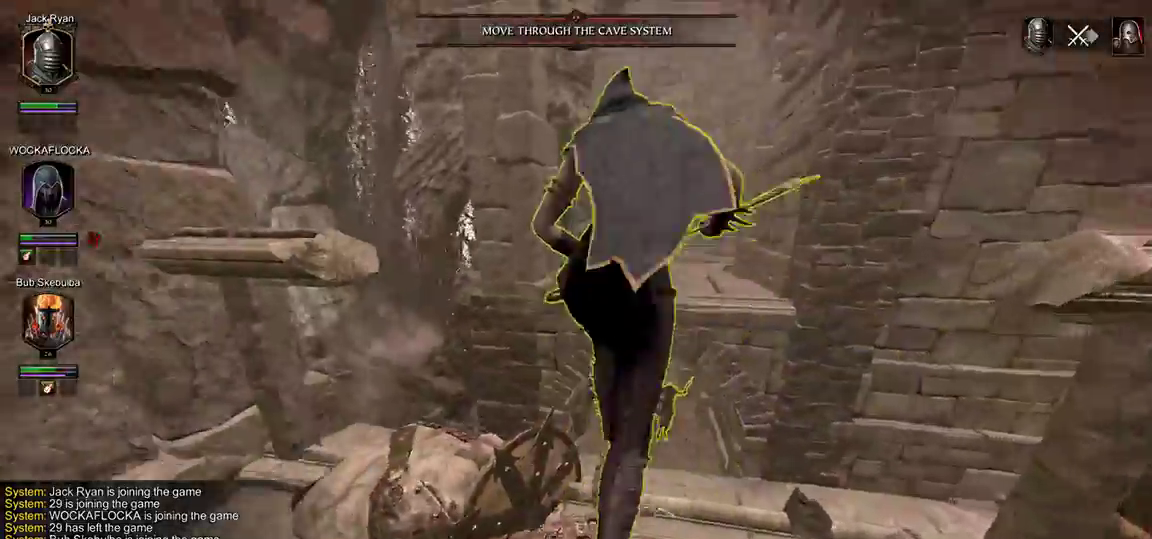
{"keys": [], "mouse": [], "events": [[17, "mouse_left", "up"], [67, "a", "down"], [100, "mouse_left", "down"], [150, "mouse_left", "up"], [200, "a", "up"], [250, "mouse_left", "down"], [350, "mouse_left", "up"], [433, "mouse_left", "down"], [483, "mouse_left", "up"]]}
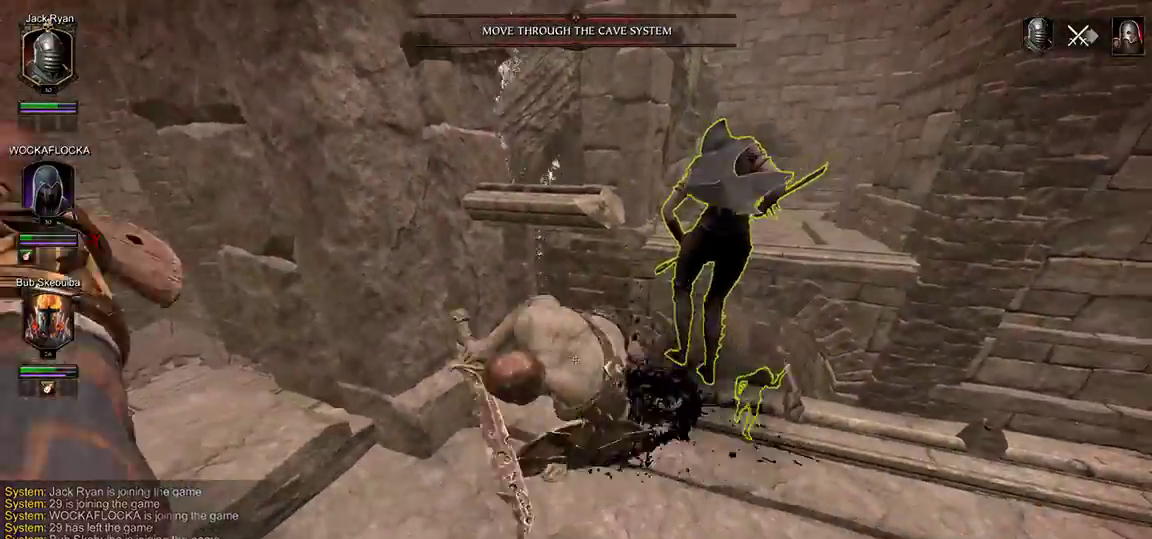
{"keys": [], "mouse": [], "events": [[83, "mouse_left", "down"], [117, "t", "down"], [167, "mouse_left", "up"], [217, "mouse_left", "down"], [217, "t", "up"], [317, "mouse_left", "up"], [400, "mouse_left", "down"], [500, "mouse_left", "up"]]}
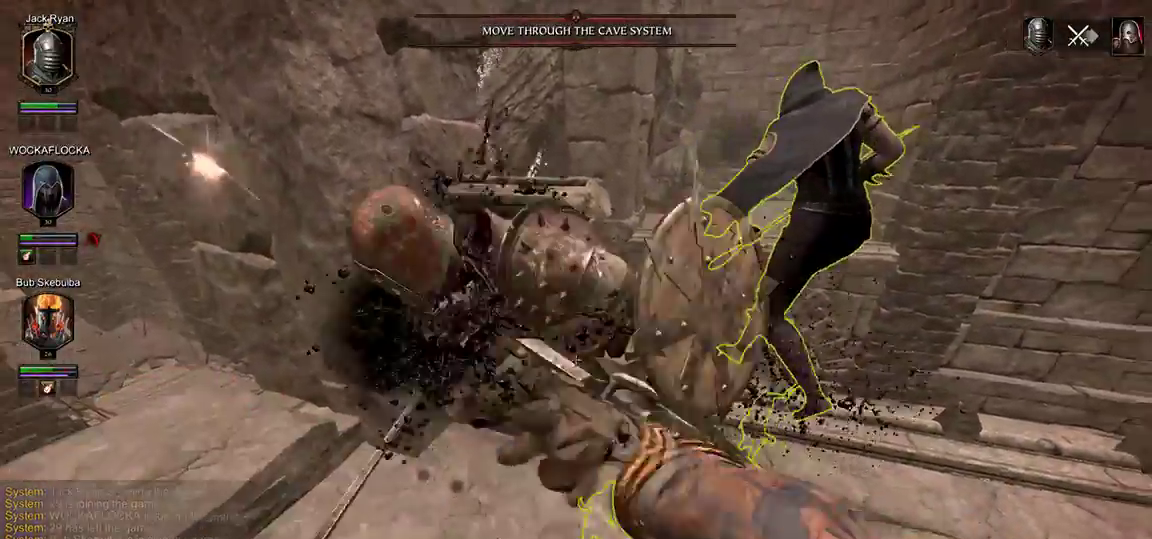
{"keys": [], "mouse": [], "events": [[50, "mouse_left", "down"], [133, "mouse_left", "up"], [233, "mouse_left", "down"], [333, "mouse_left", "up"], [367, "mouse_left", "down"], [467, "mouse_left", "up"]]}
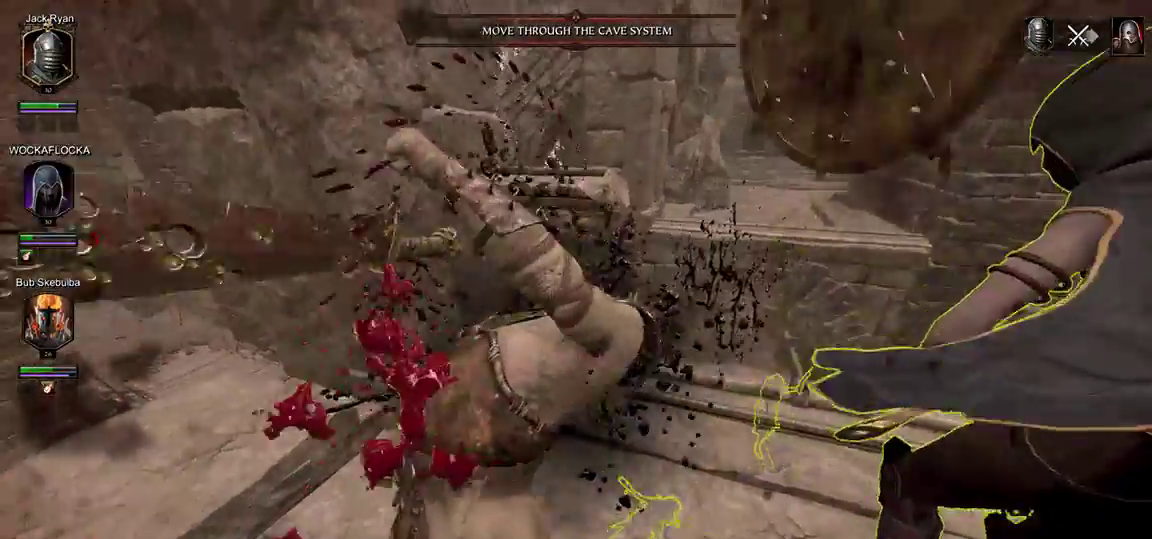
{"keys": [], "mouse": [], "events": [[17, "mouse_left", "down"], [150, "mouse_left", "up"], [200, "mouse_left", "down"], [300, "mouse_left", "up"], [383, "mouse_left", "down"], [483, "mouse_left", "up"]]}
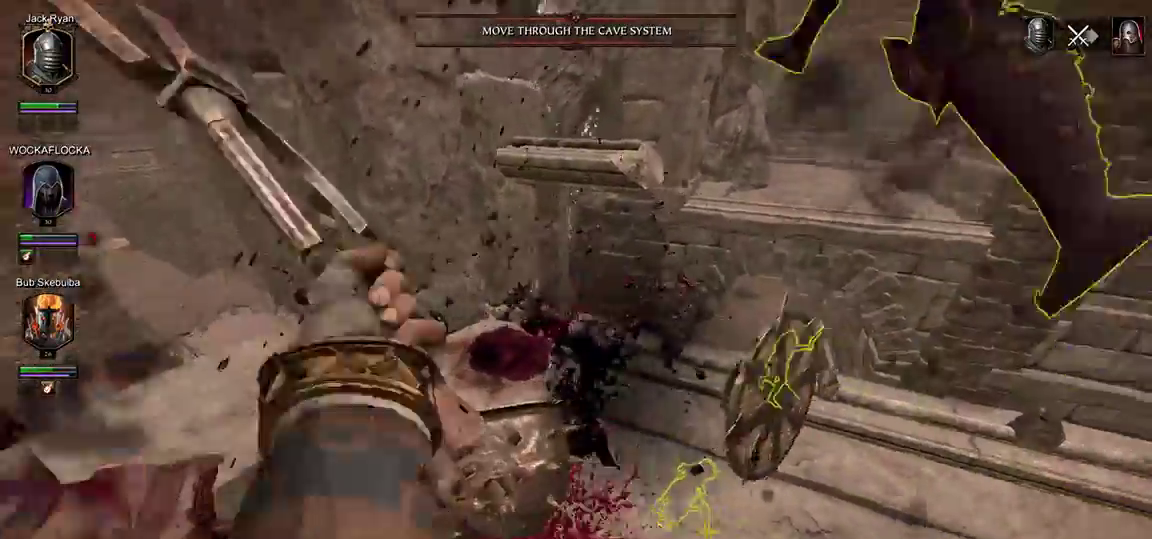
{"keys": ["w"], "mouse": [], "events": [[33, "mouse_left", "down"], [67, "d", "down"], [117, "mouse_left", "up"], [217, "mouse_right", "down"], [300, "d", "up"], [450, "mouse_right", "up"], [500, "w", "down"]]}
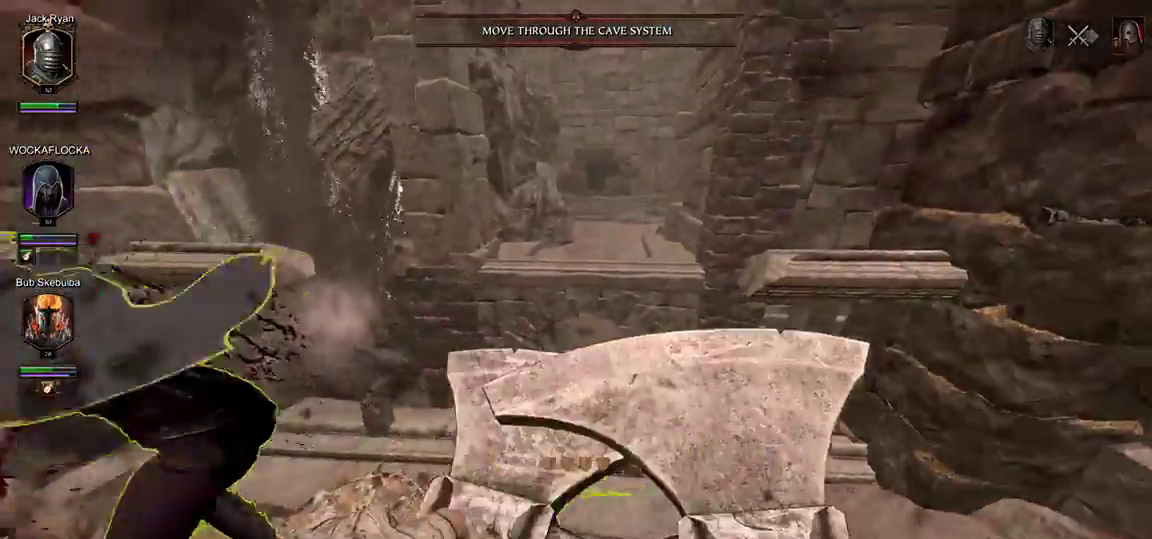
{"keys": ["w"], "mouse": [], "events": []}
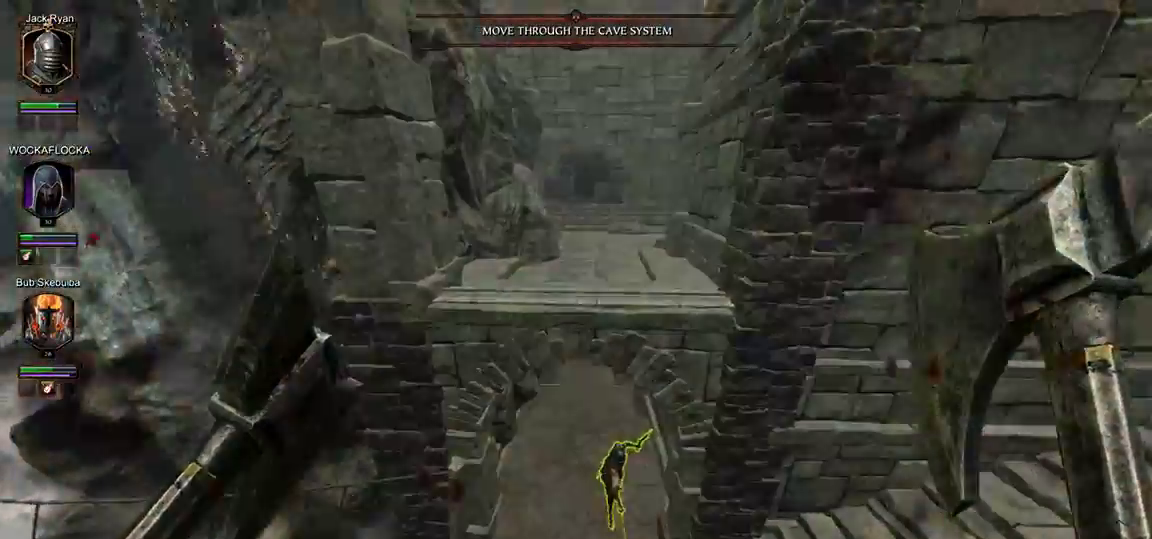
{"keys": ["w"], "mouse": [], "events": [[50, "space", "down"], [250, "space", "up"]]}
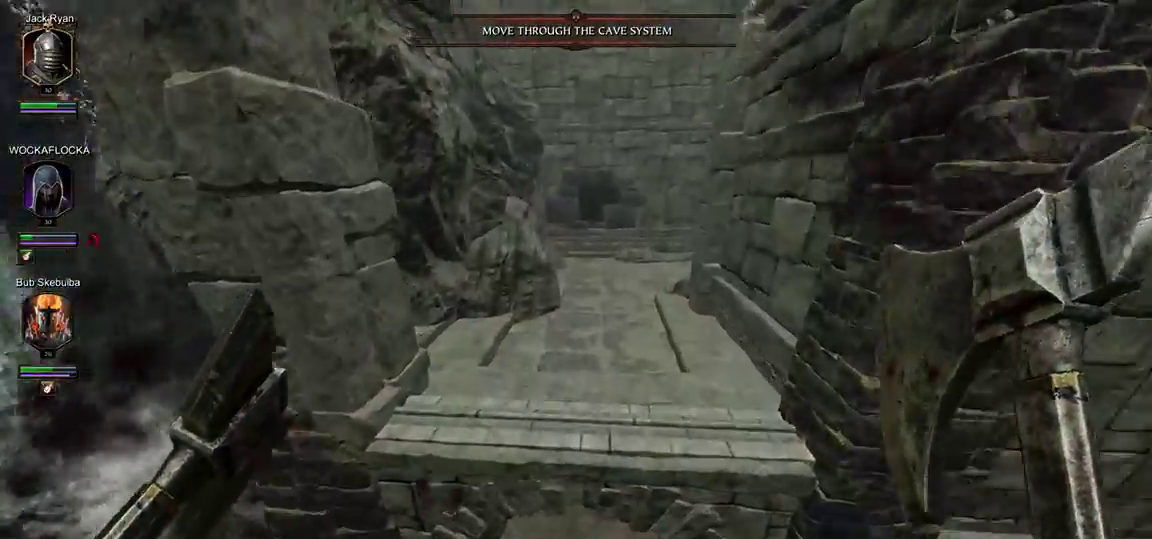
{"keys": ["w"], "mouse": [], "events": []}
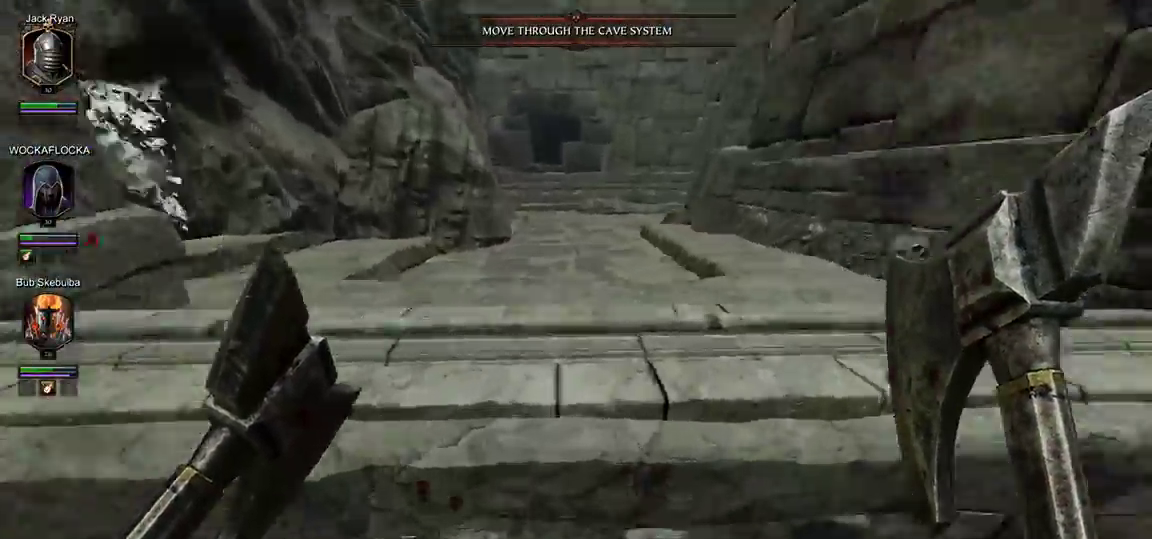
{"keys": ["t", "w"], "mouse": ["left", "right"], "events": [[33, "a", "down"], [33, "mouse_right", "down"], [233, "a", "up"], [267, "mouse_left", "down"], [467, "t", "down"]]}